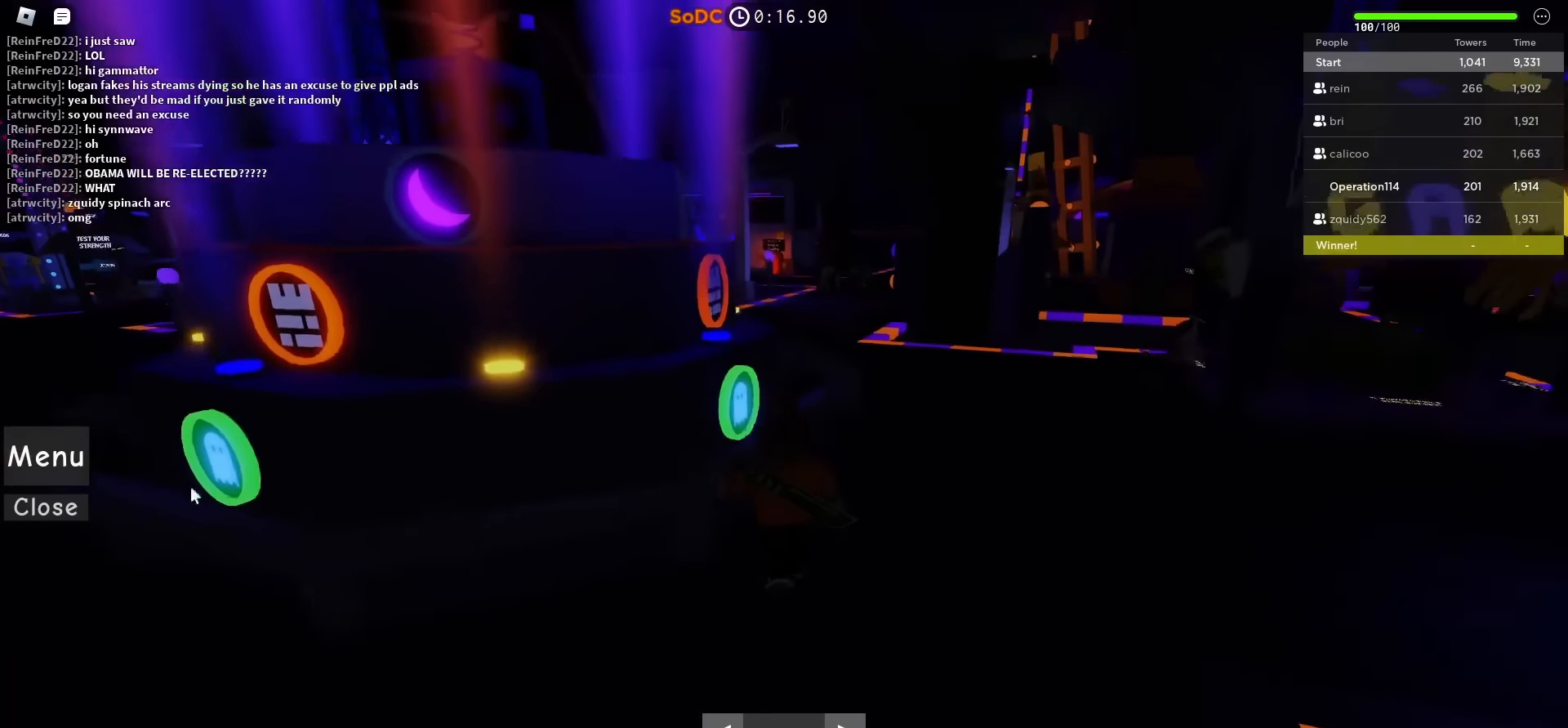
Gameplay with keyboard; each line is a JSON object with the keys held at the frame after it. "events" lists presses ("down") and releases ("up") of "a", "ctrl", "d", "e", "f", "q", "r", "s", "shift", "space", "tab" and "w" between this image and that frame as [ms after this image, input, new state], when the widget could be followed in between. No other keys are recorded. Mouse input is not recorded.
{"keys": [], "events": [[117, "q", "down"], [200, "q", "up"]]}
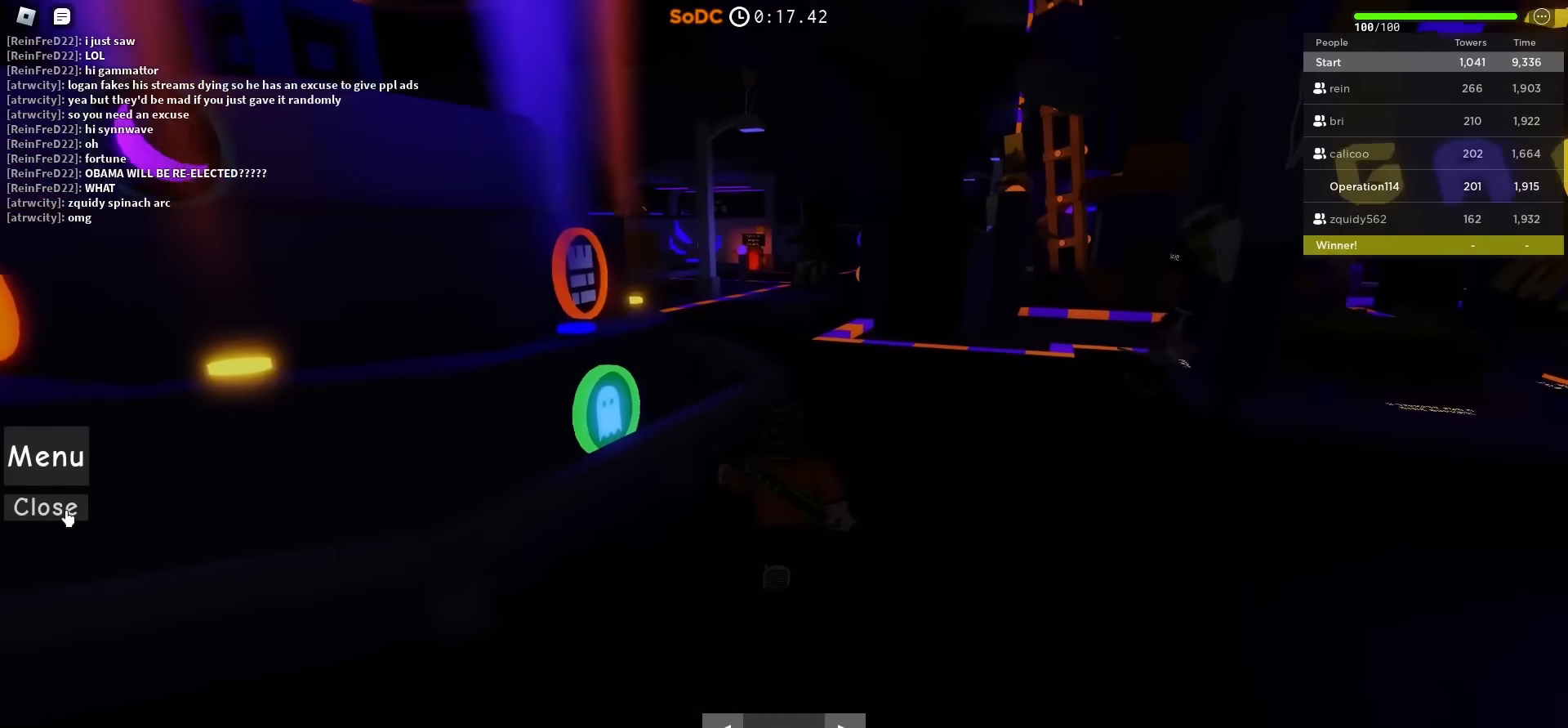
{"keys": [], "events": []}
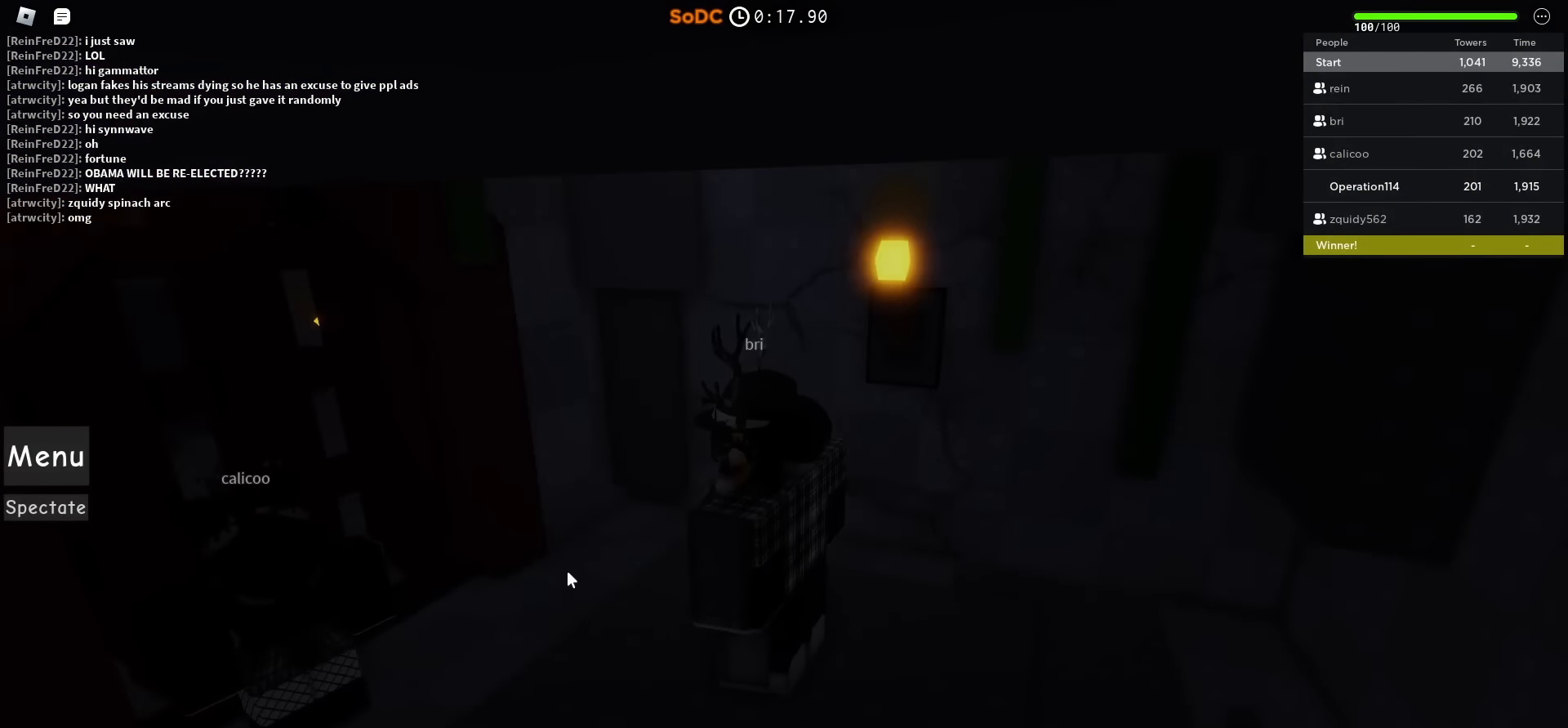
{"keys": [], "events": []}
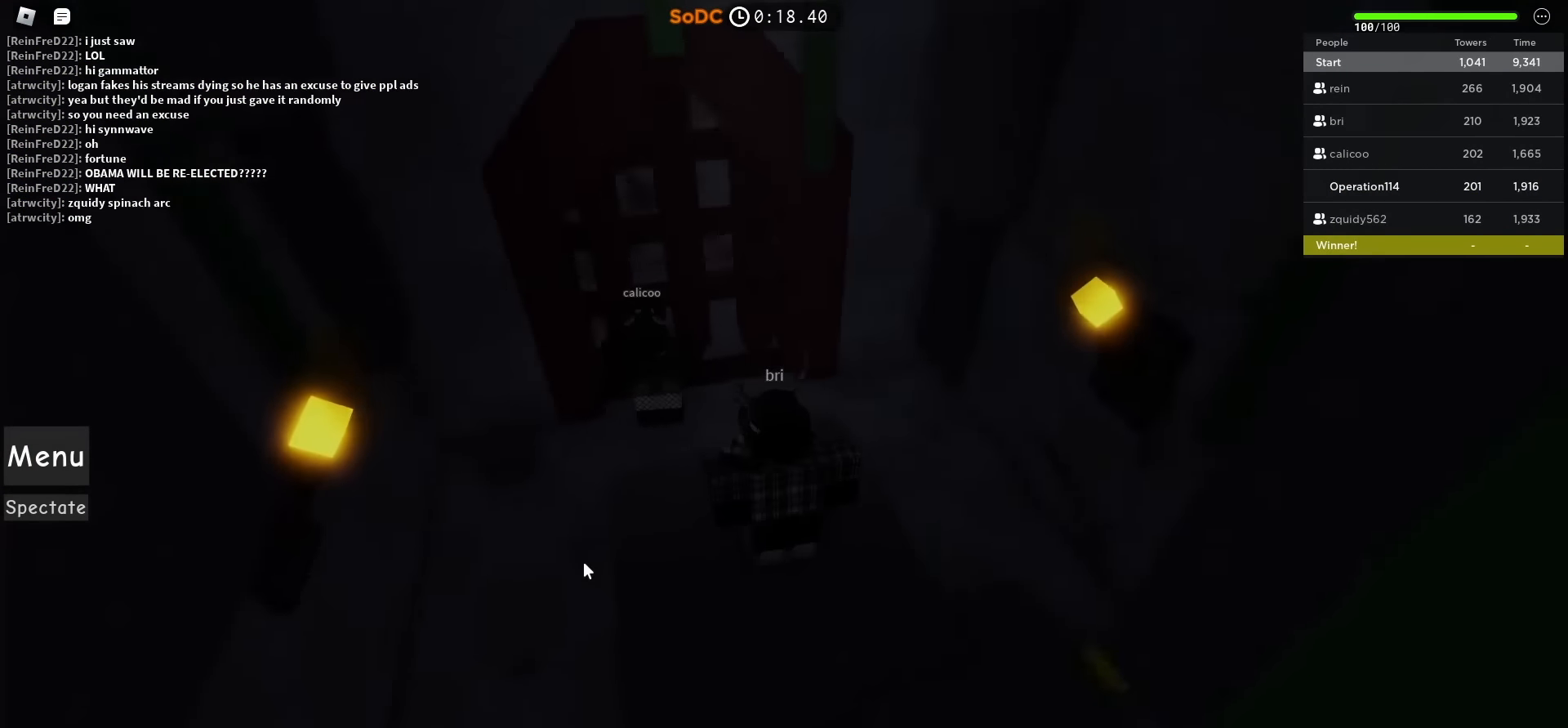
{"keys": [], "events": []}
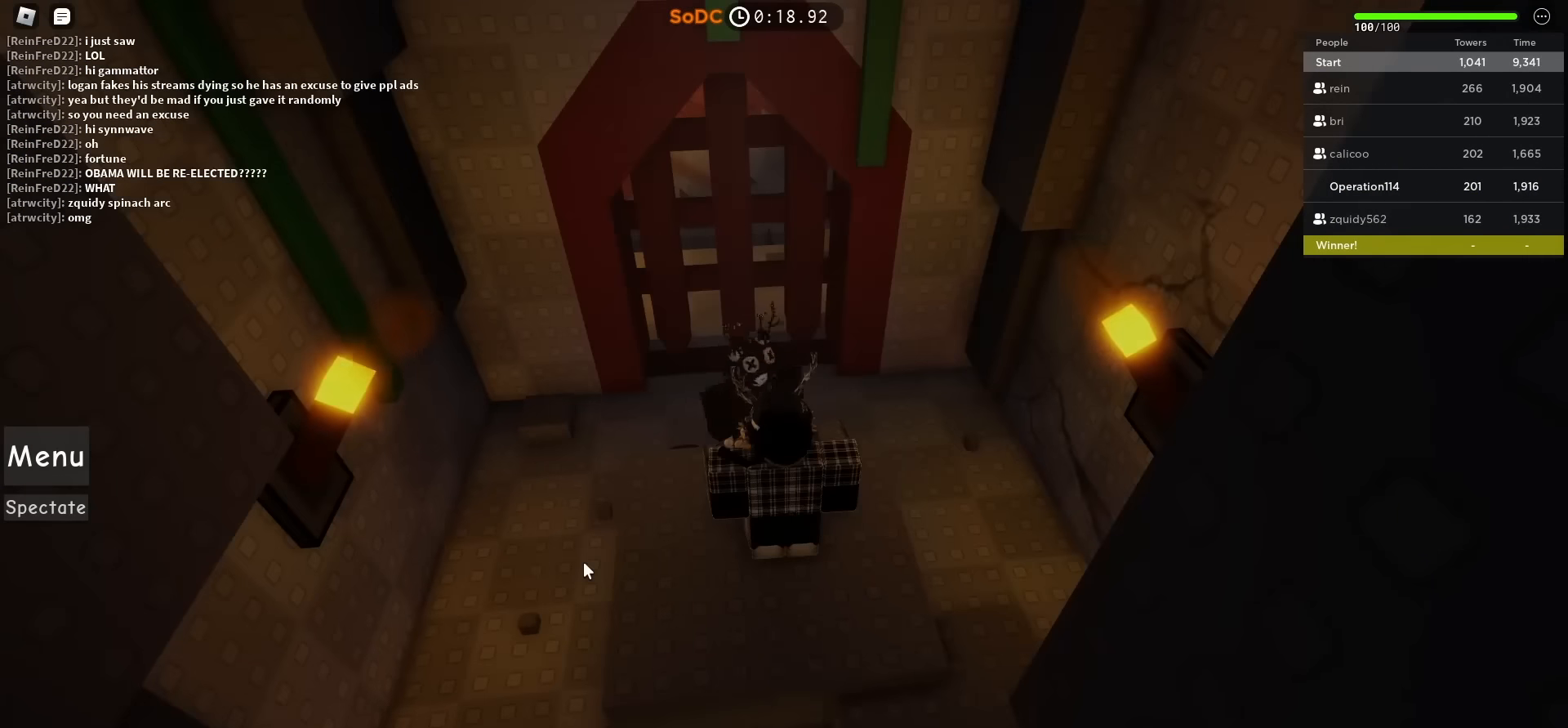
{"keys": [], "events": []}
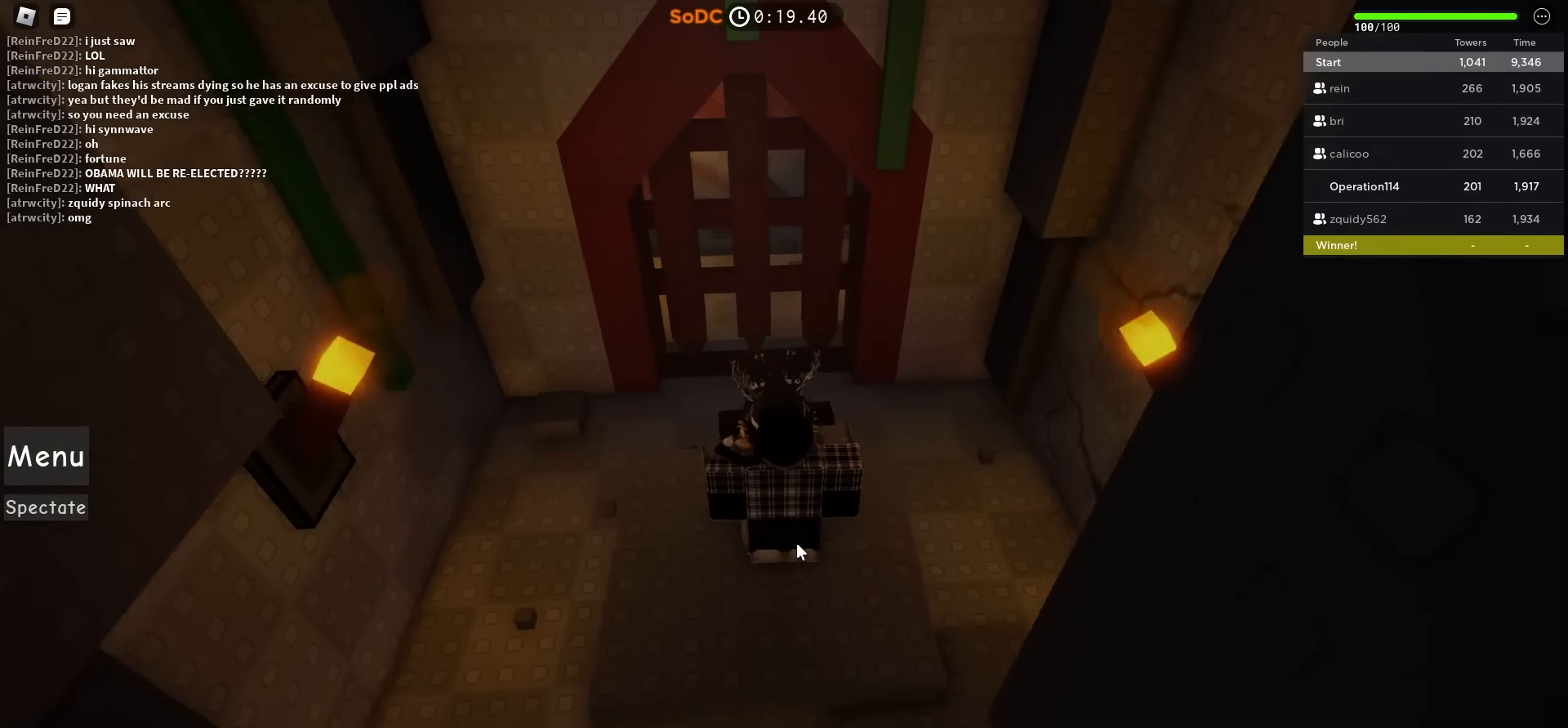
{"keys": [], "events": []}
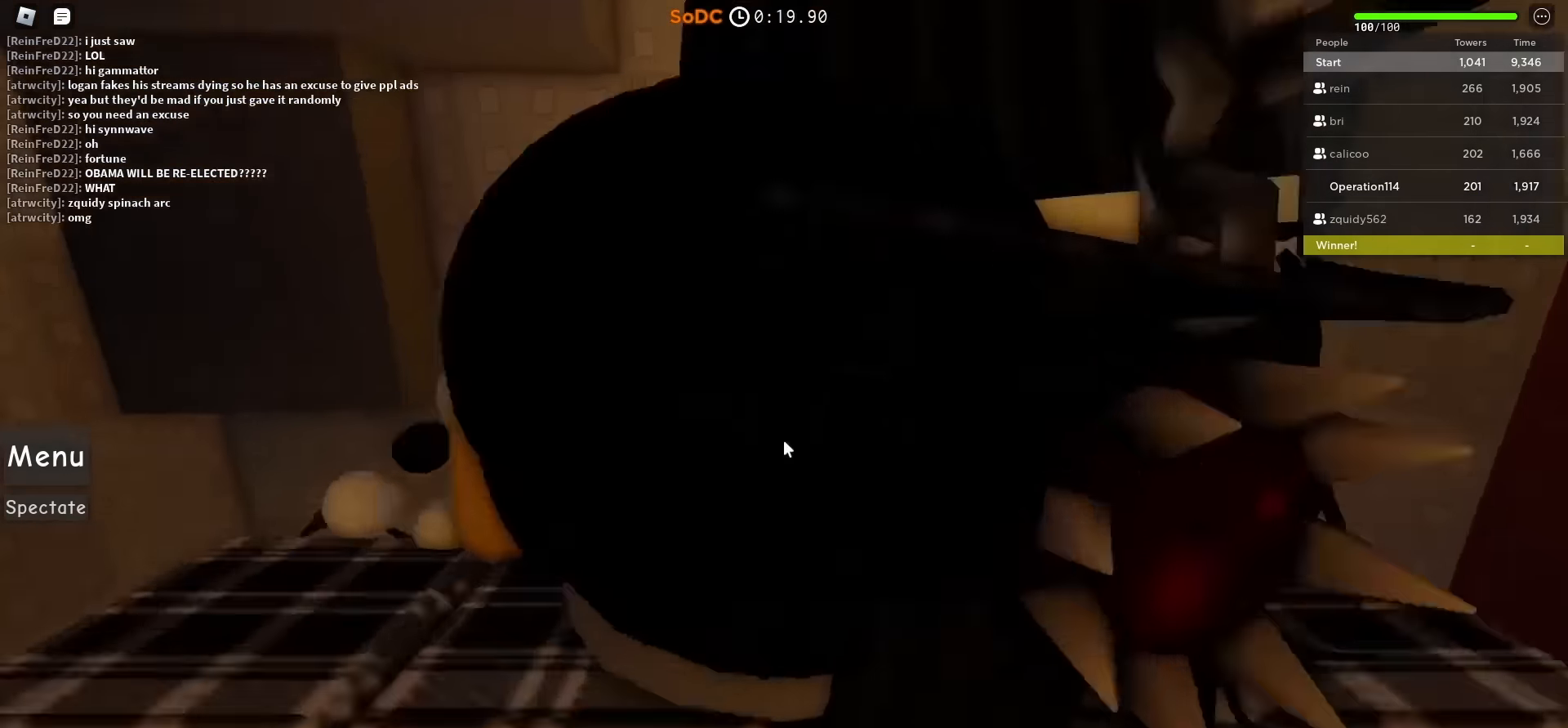
{"keys": ["w"], "events": [[183, "w", "down"]]}
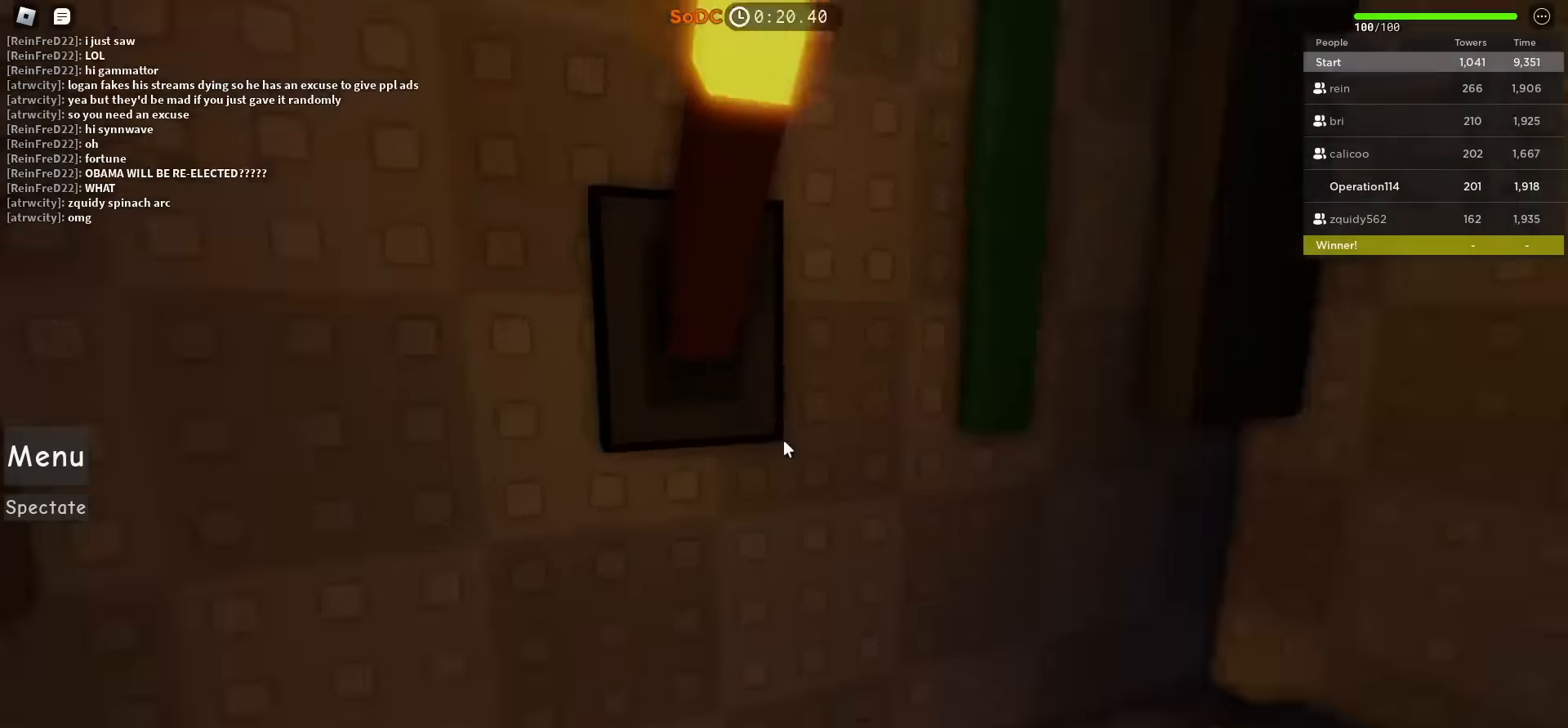
{"keys": [], "events": [[67, "w", "up"], [267, "w", "down"], [500, "w", "up"]]}
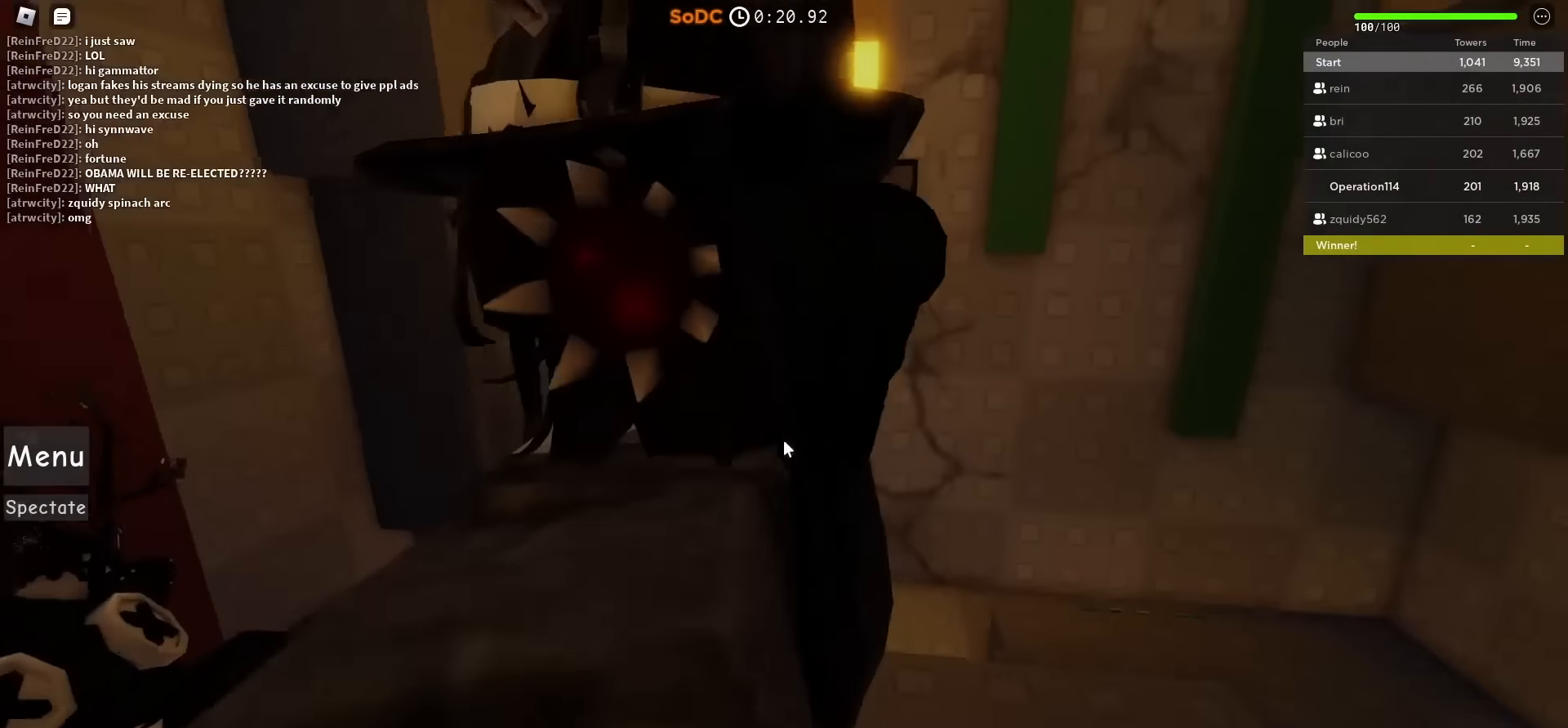
{"keys": ["w"], "events": [[183, "w", "down"]]}
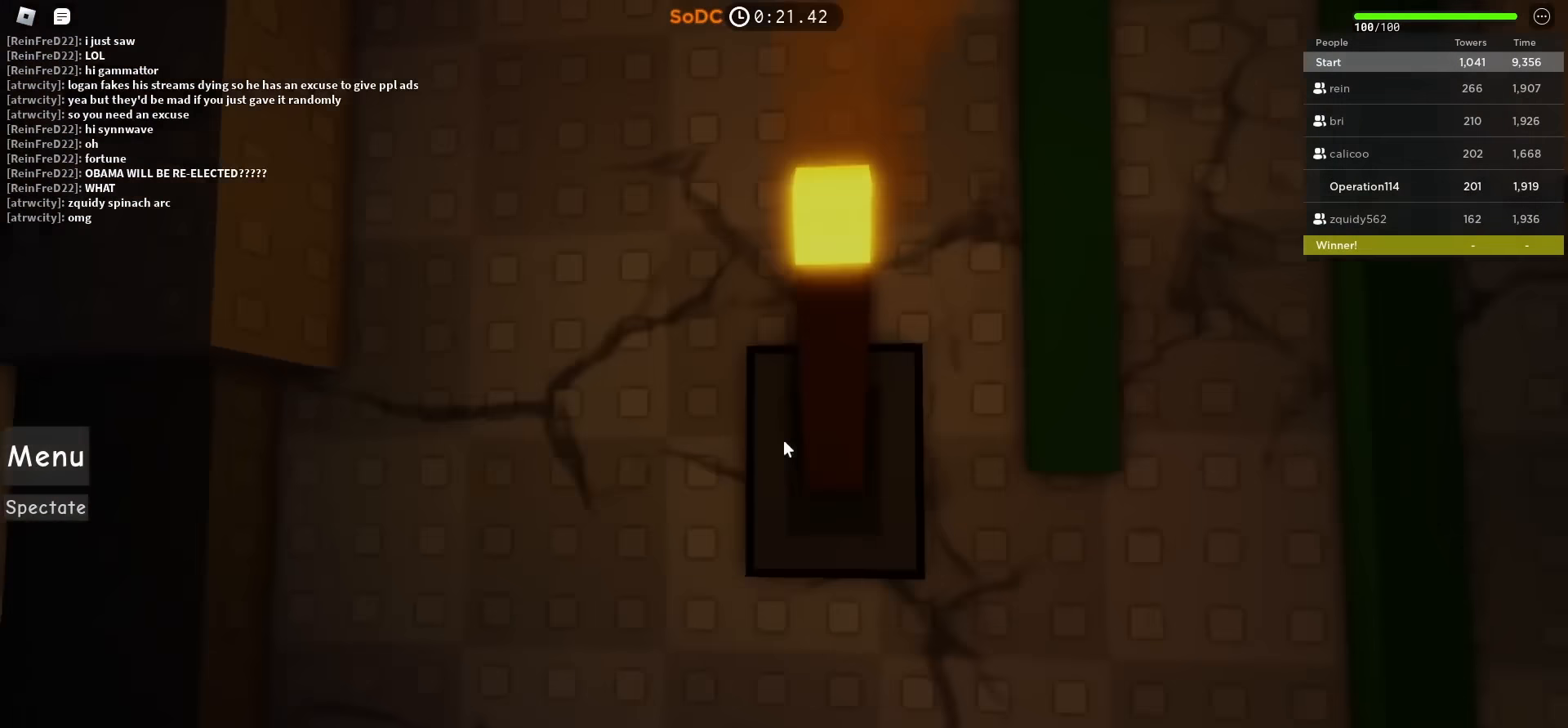
{"keys": [], "events": [[67, "w", "up"], [283, "w", "down"], [467, "w", "up"]]}
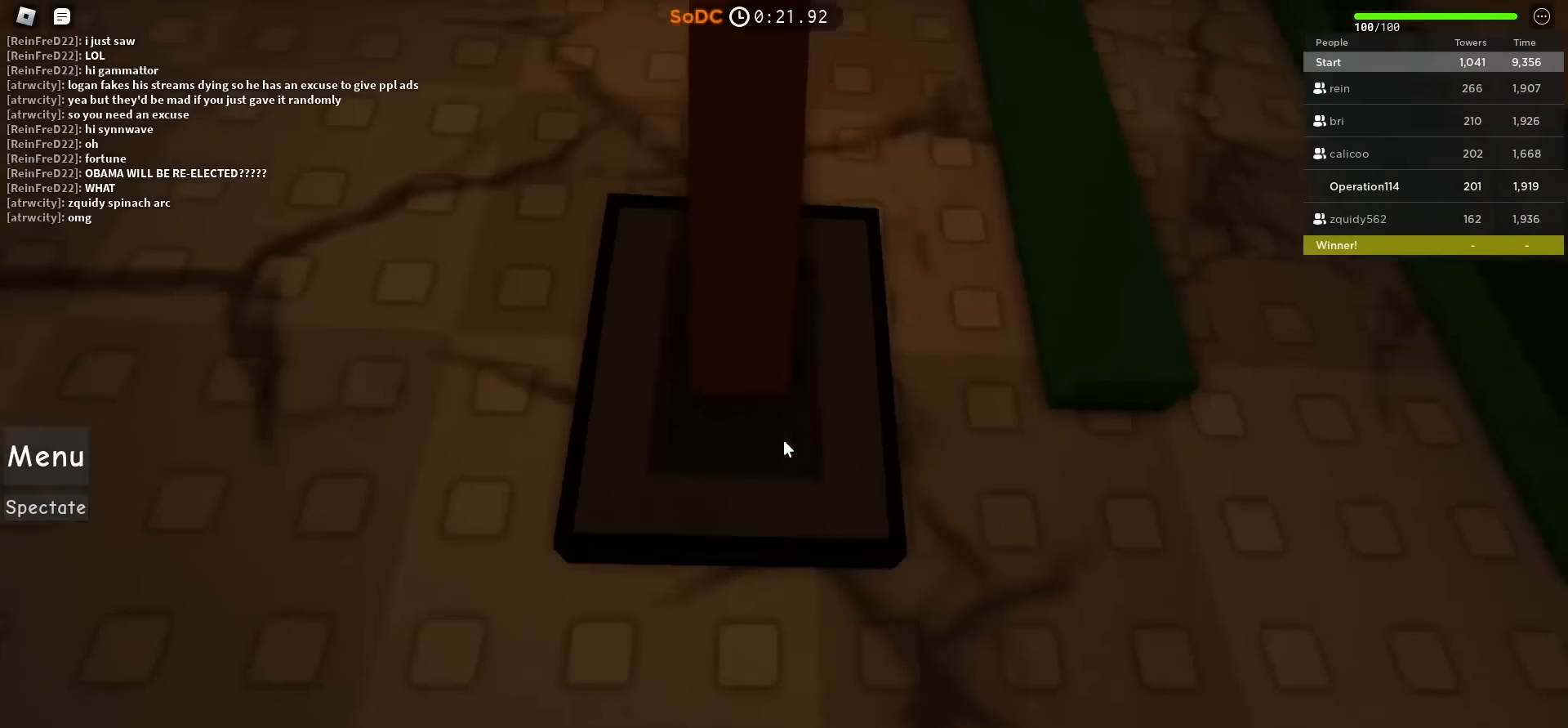
{"keys": ["w"], "events": [[500, "w", "down"]]}
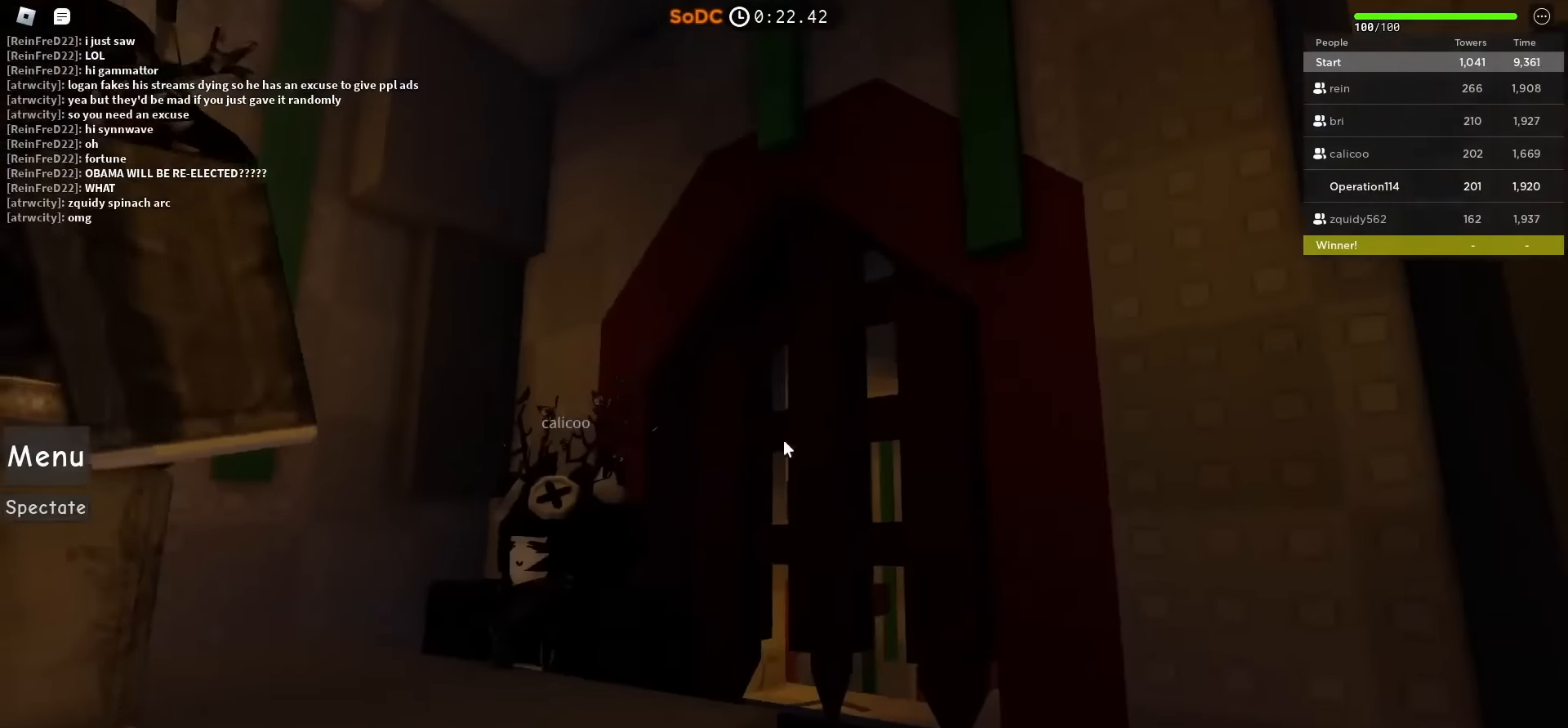
{"keys": [], "events": [[217, "w", "up"]]}
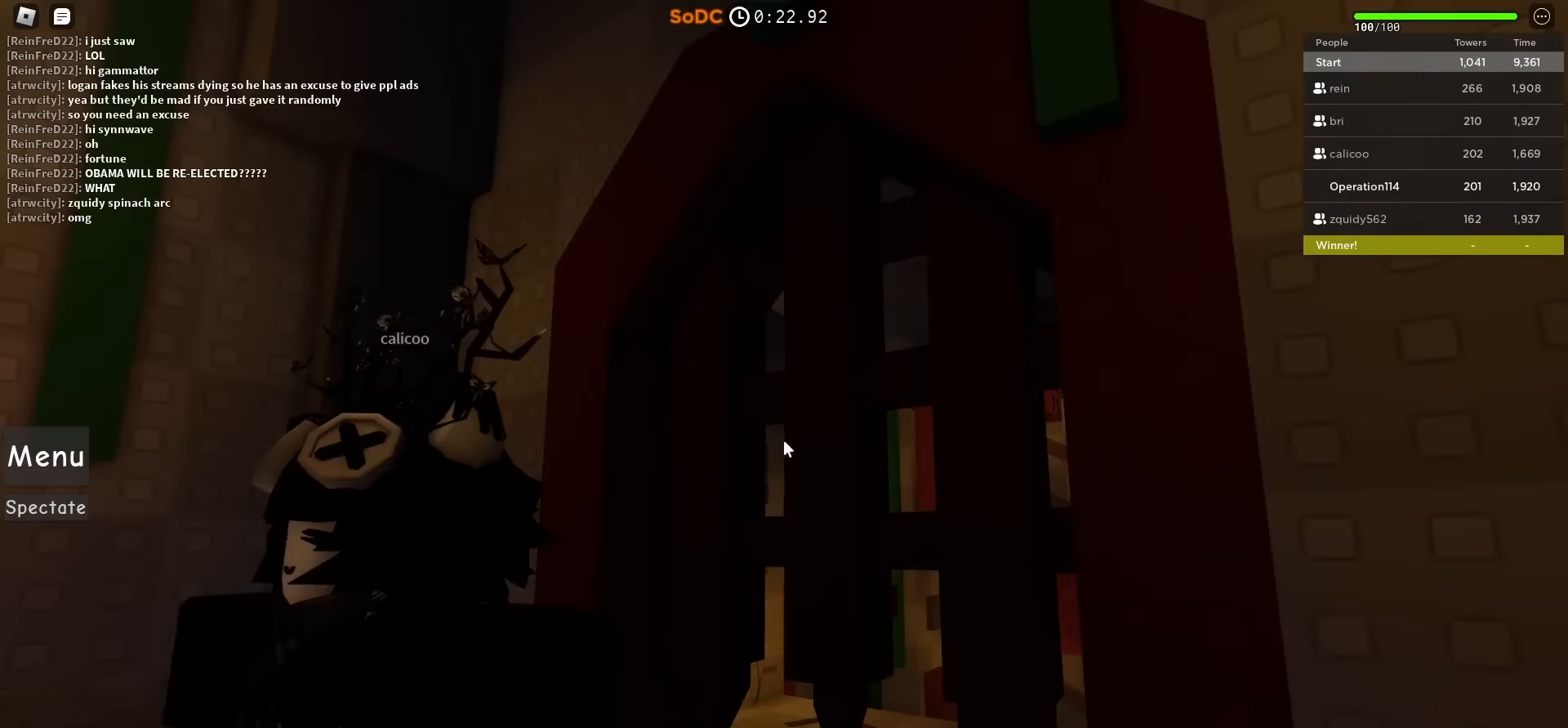
{"keys": ["w"], "events": [[17, "w", "down"], [333, "w", "up"], [450, "w", "down"]]}
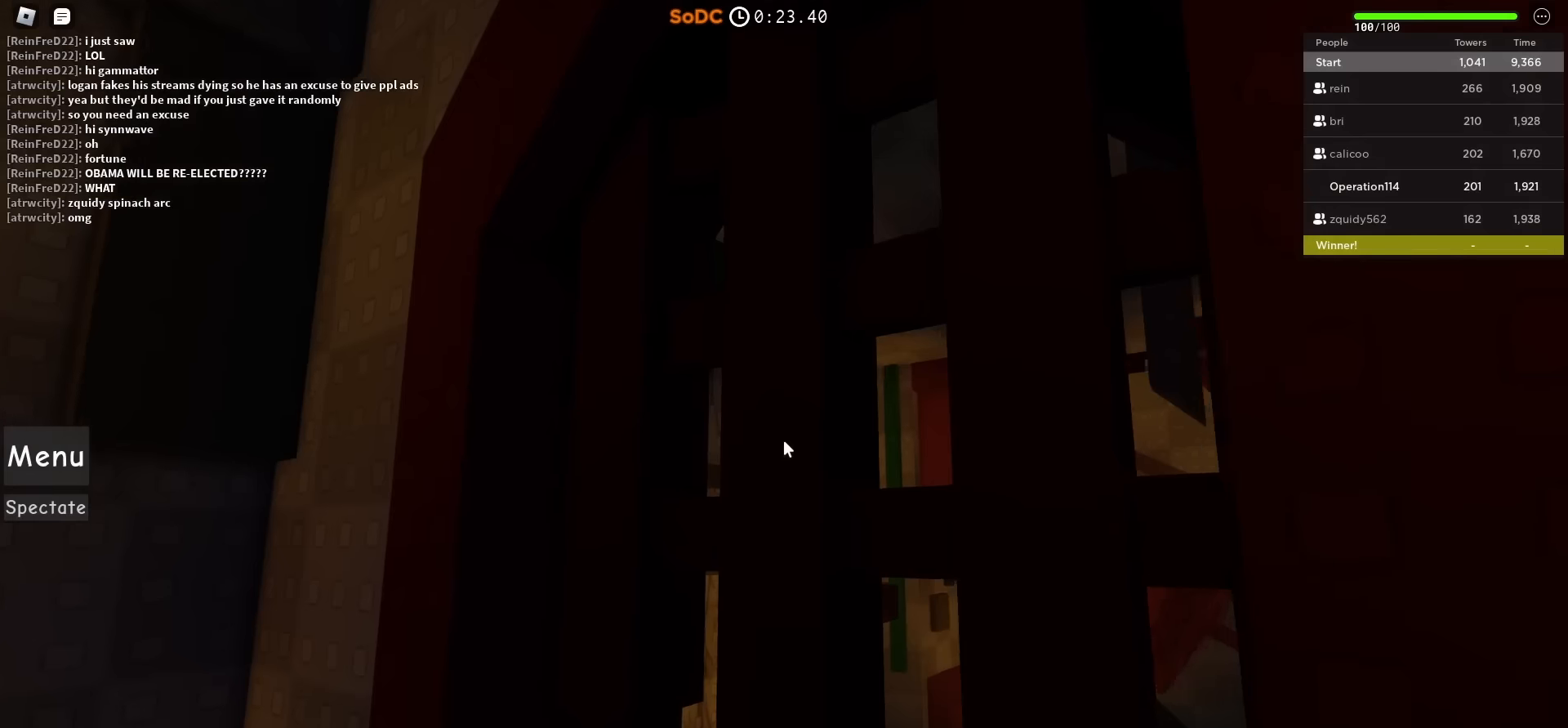
{"keys": [], "events": [[333, "w", "up"]]}
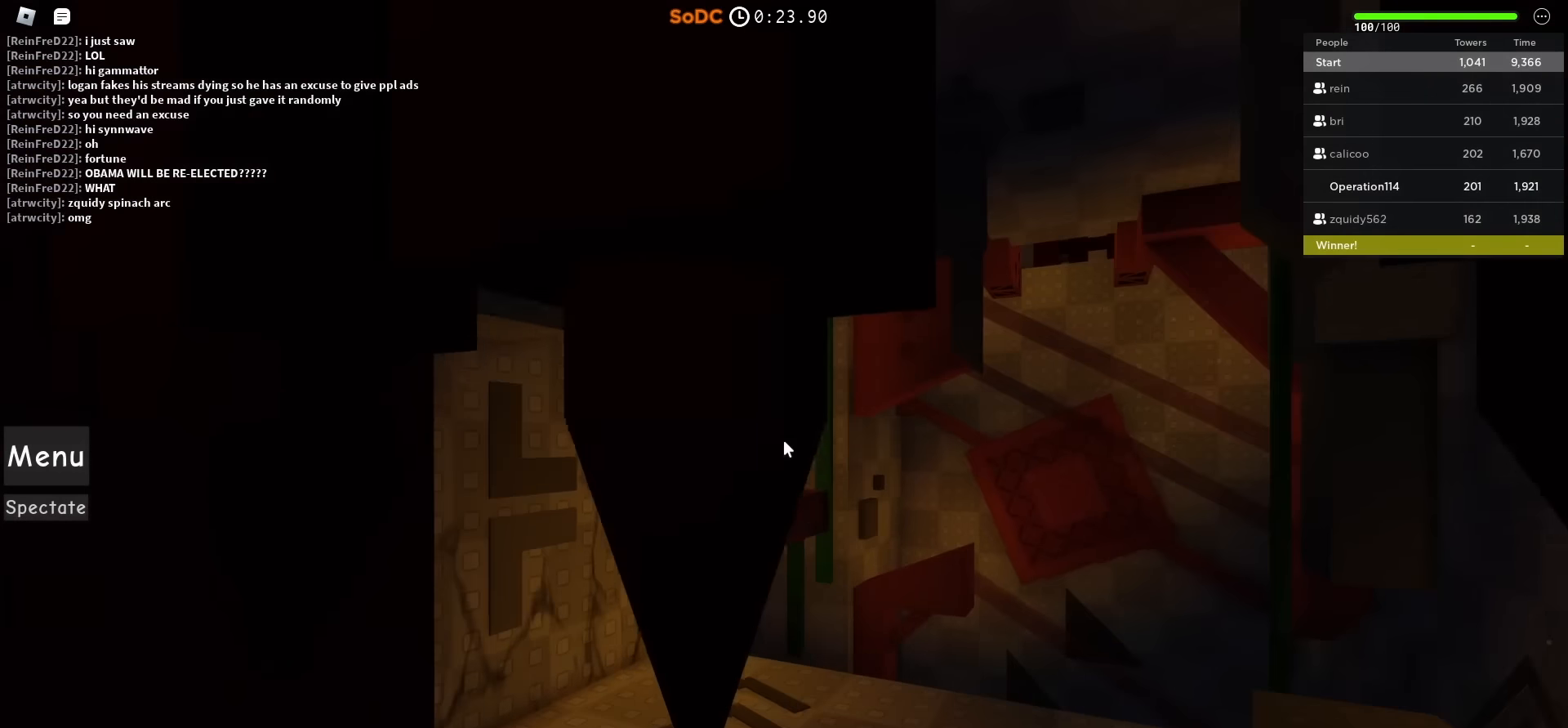
{"keys": [], "events": [[133, "s", "down"], [500, "s", "up"]]}
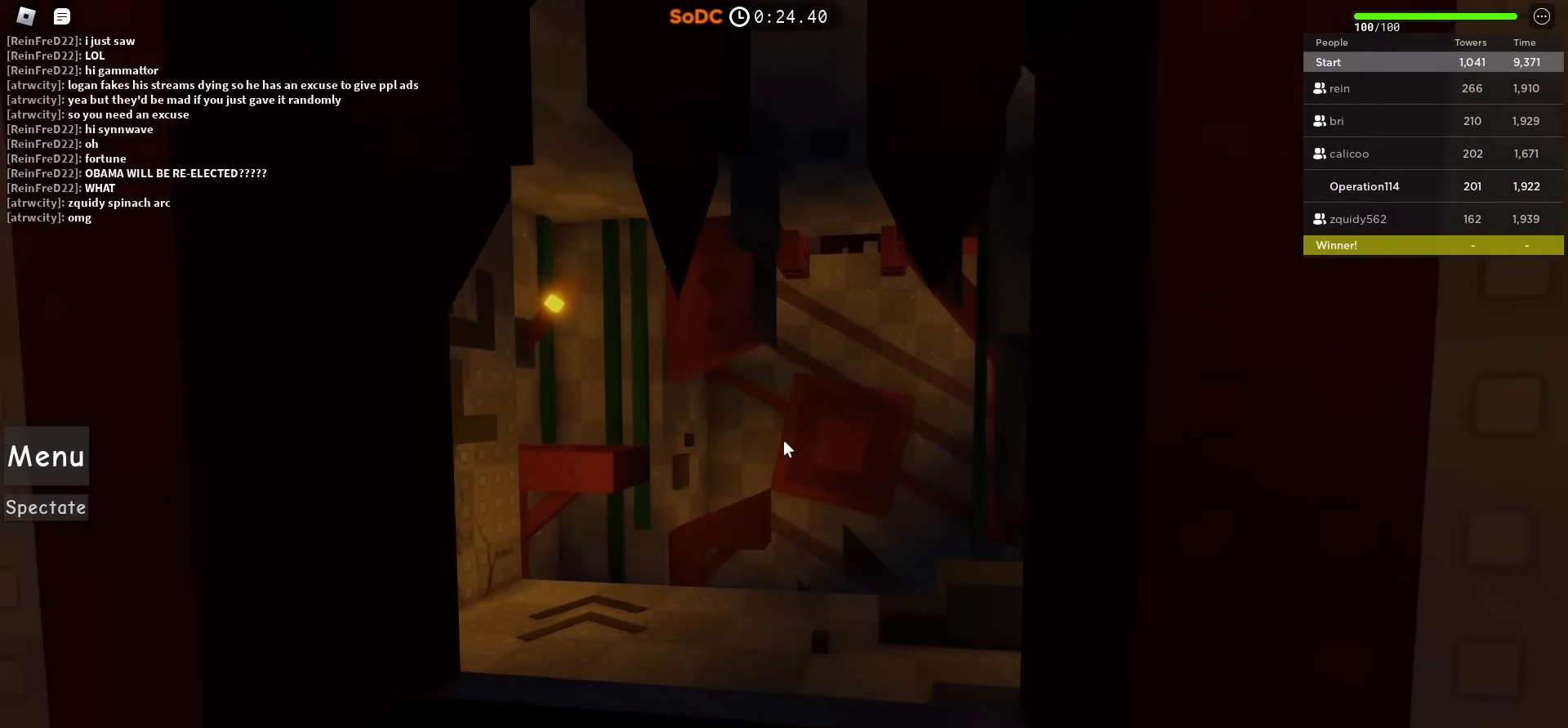
{"keys": [], "events": []}
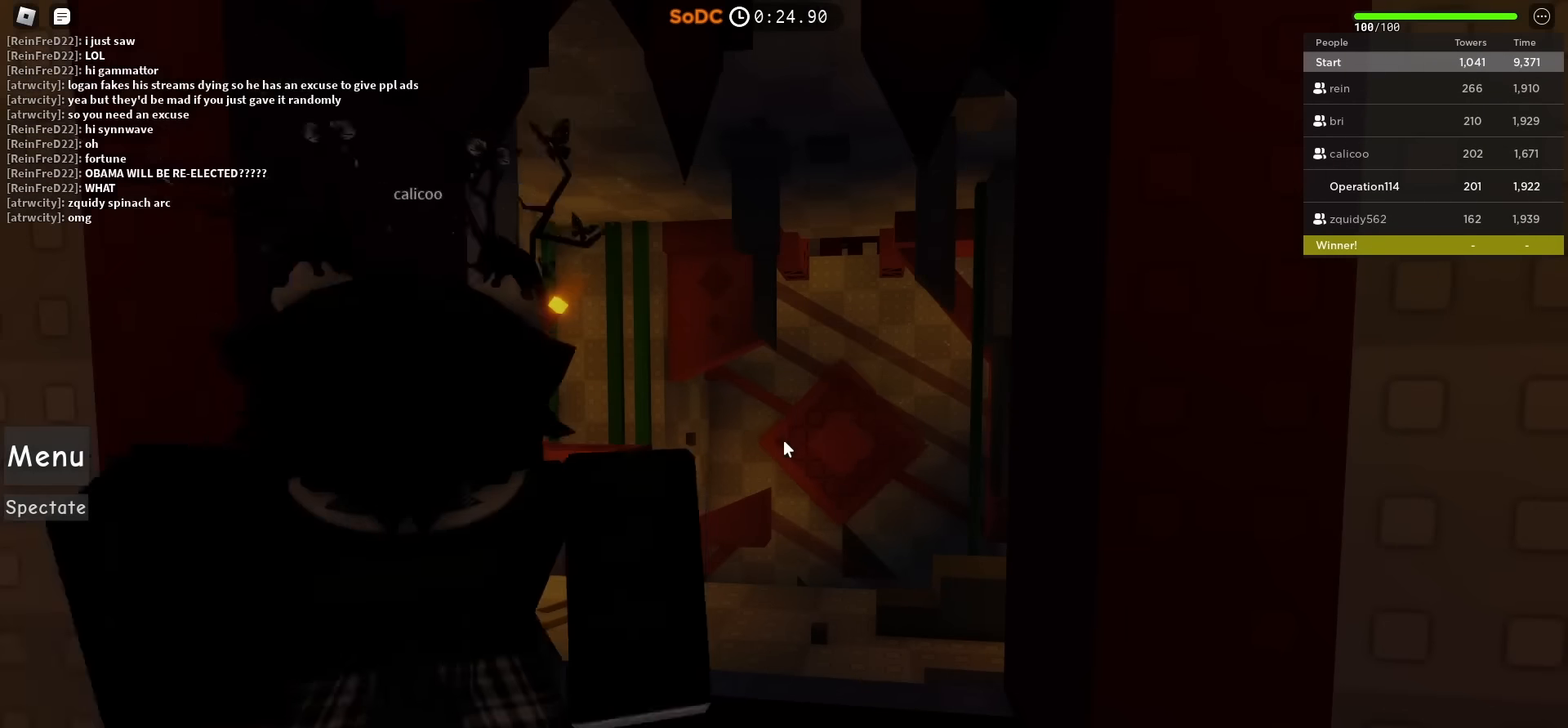
{"keys": [], "events": []}
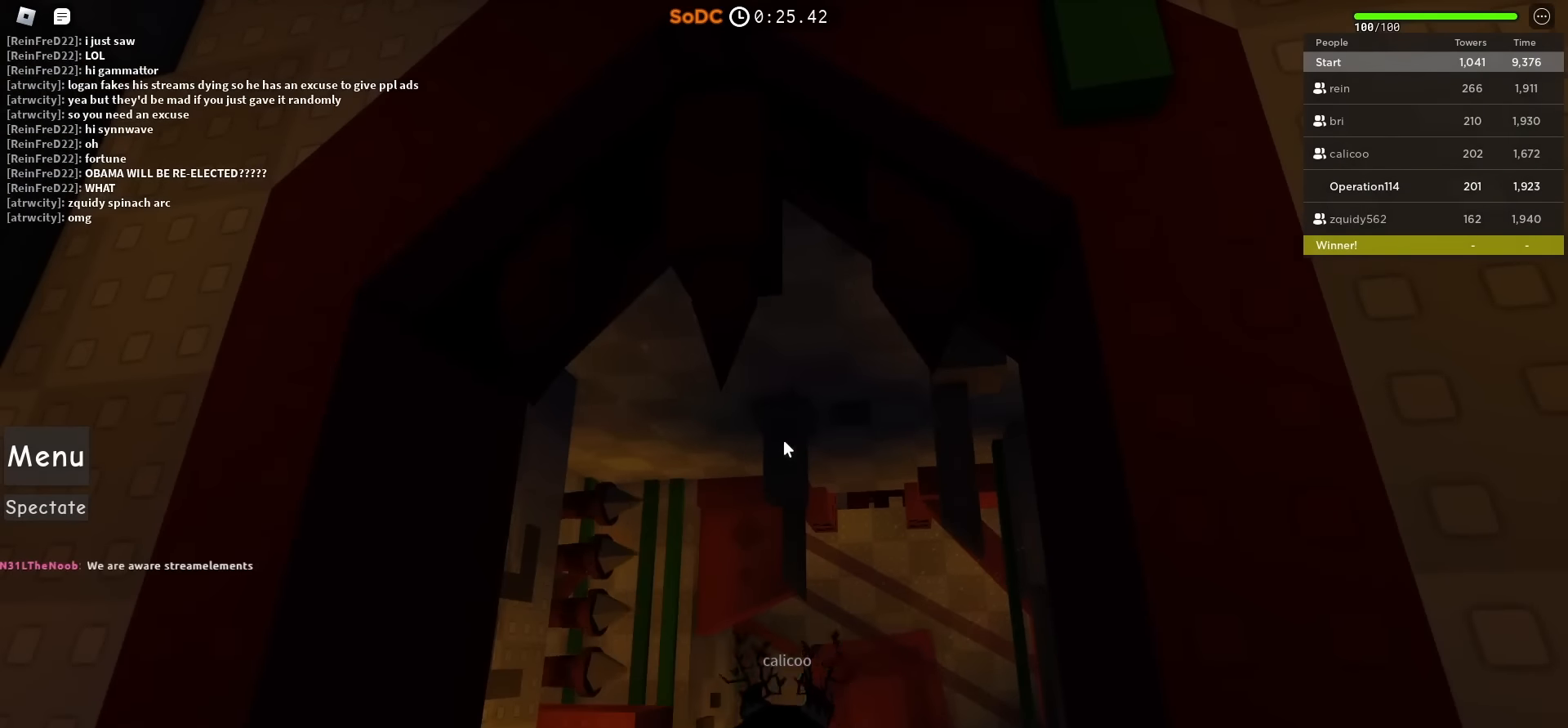
{"keys": [], "events": []}
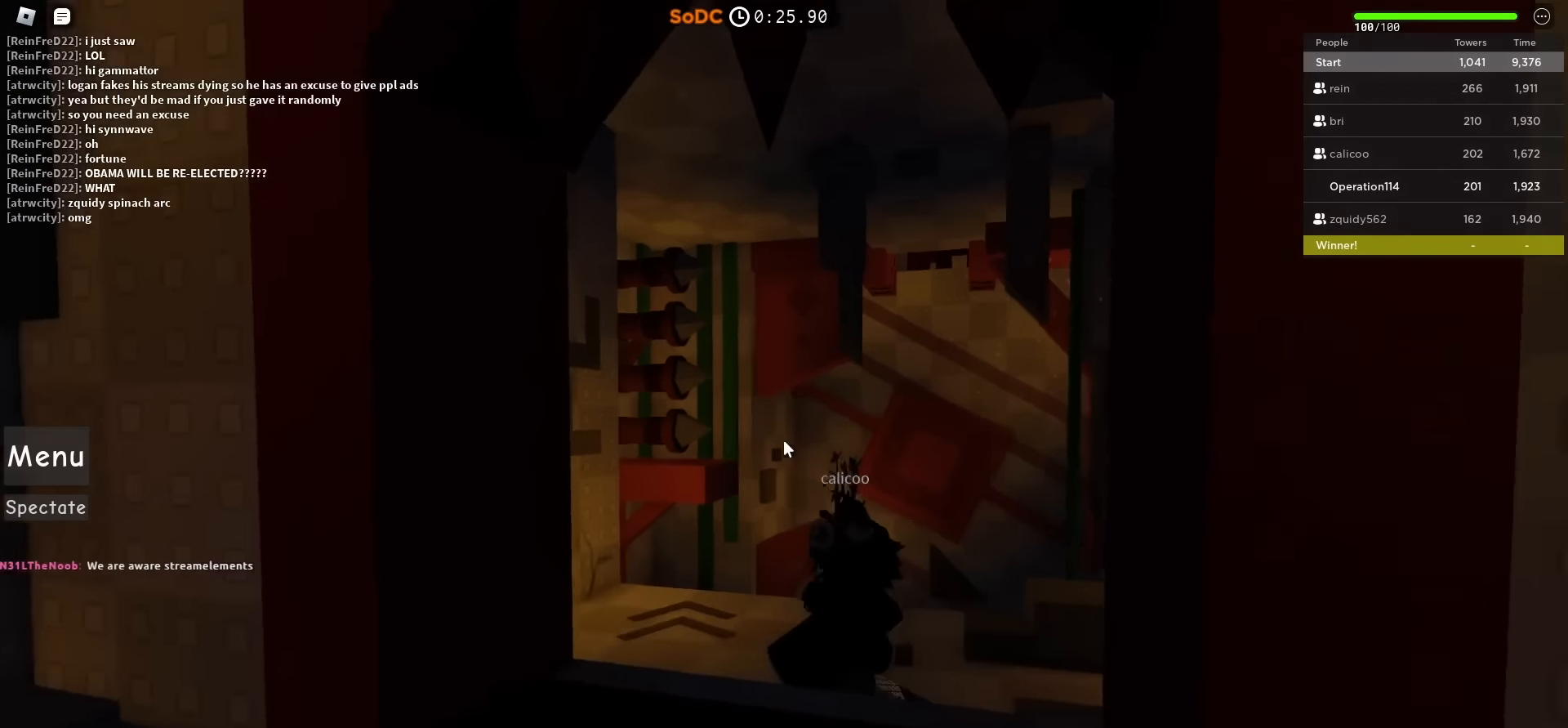
{"keys": ["w"], "events": [[83, "w", "down"]]}
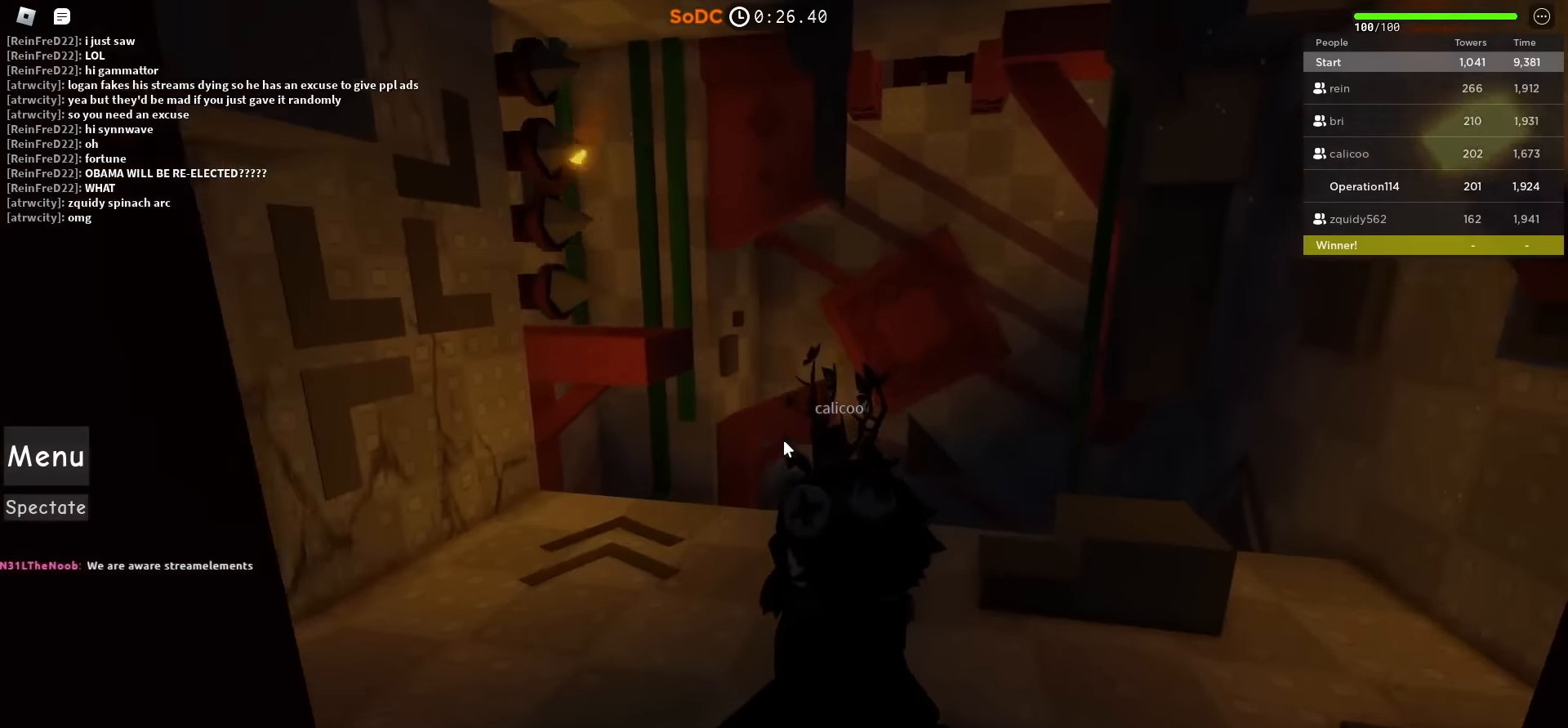
{"keys": [], "events": [[366, "w", "up"]]}
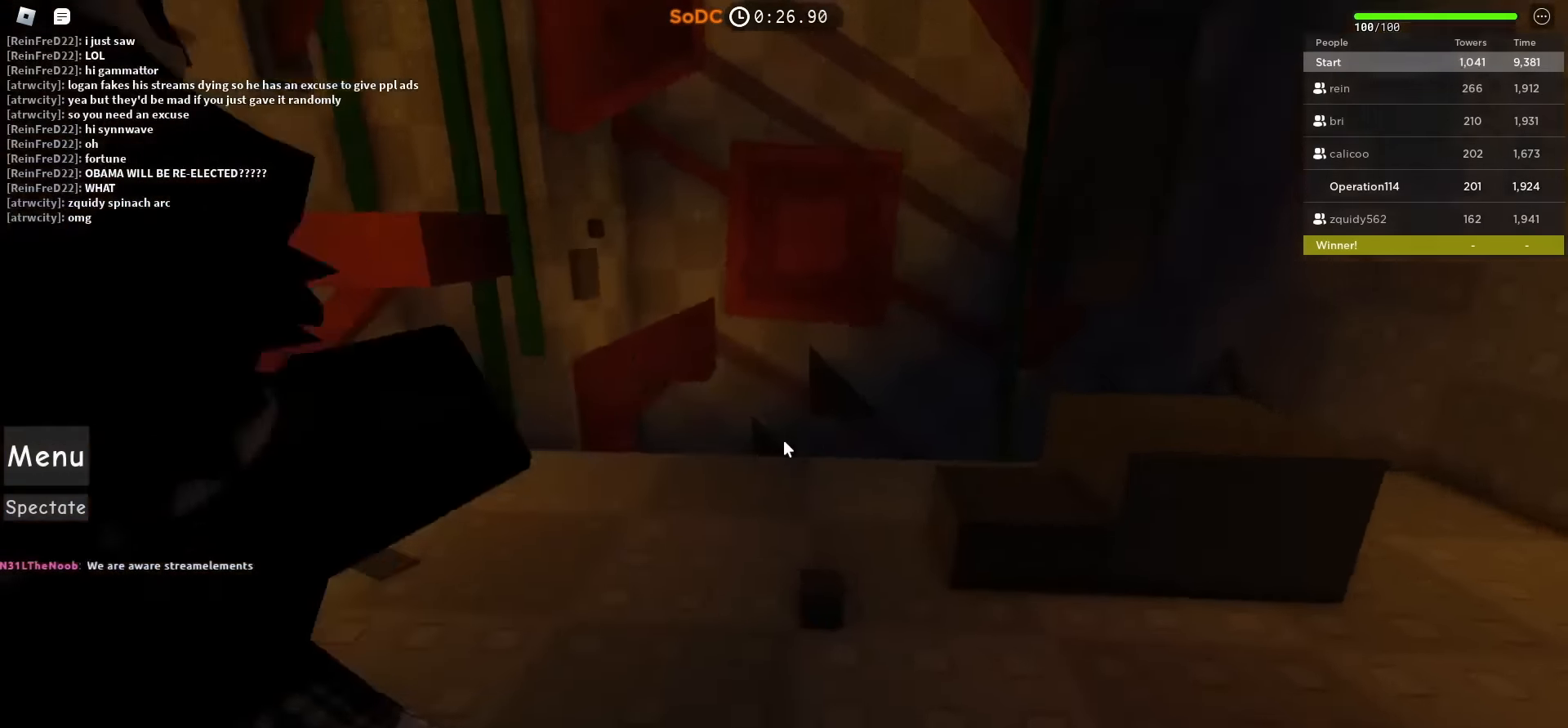
{"keys": ["a", "shift", "w"], "events": [[316, "shift", "down"], [350, "a", "down"], [400, "w", "down"]]}
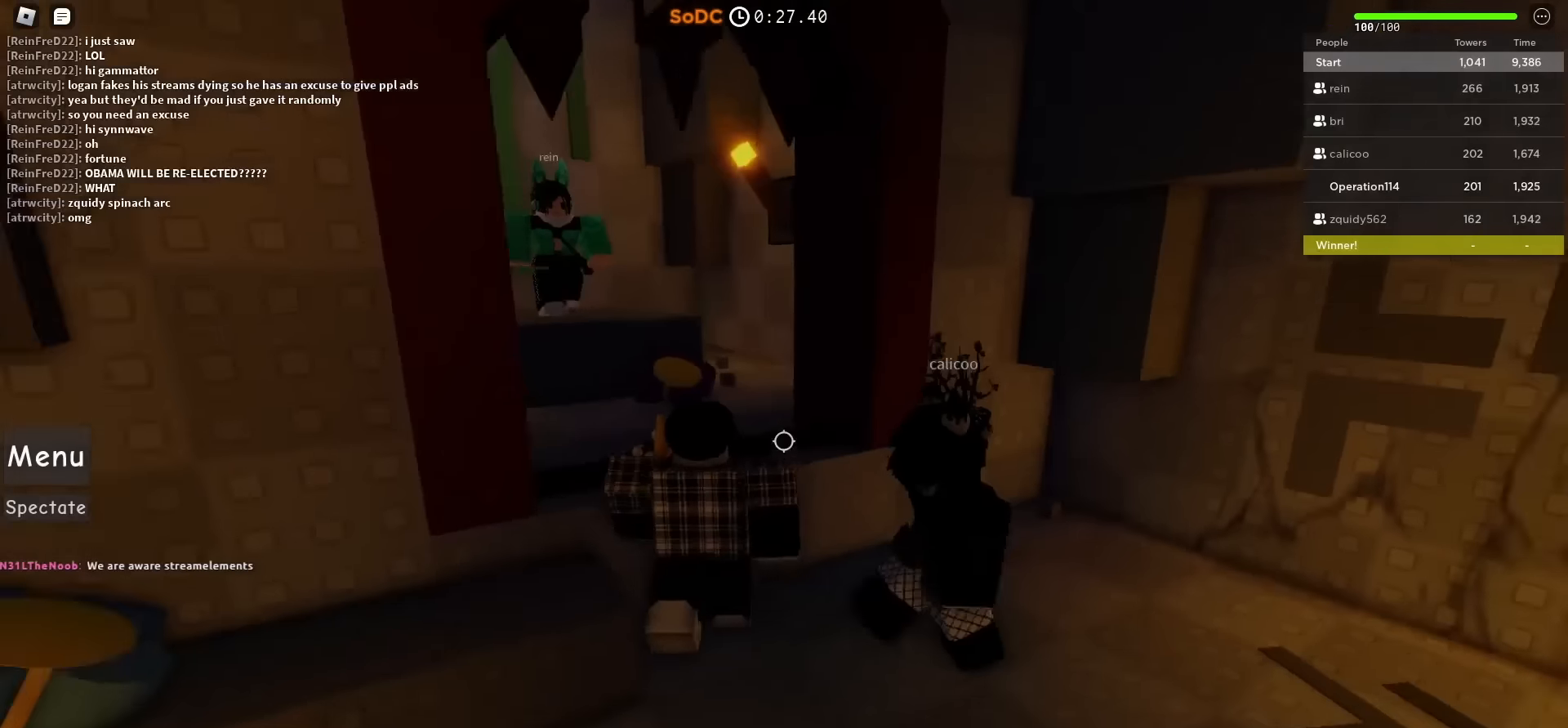
{"keys": ["d", "w"], "events": [[50, "a", "up"], [50, "shift", "up"], [50, "w", "up"], [300, "d", "down"], [300, "w", "down"]]}
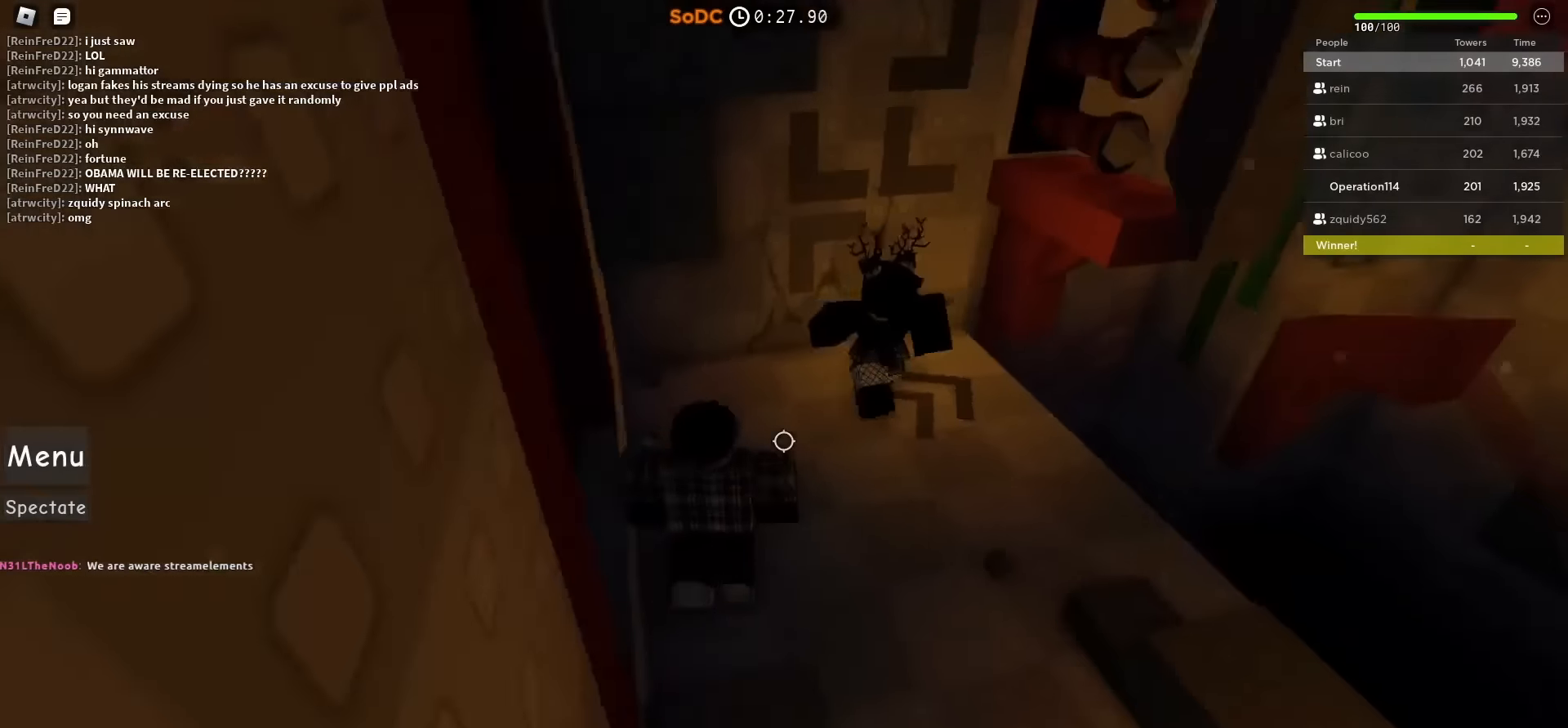
{"keys": ["w"], "events": [[83, "d", "up"], [133, "w", "up"], [400, "w", "down"]]}
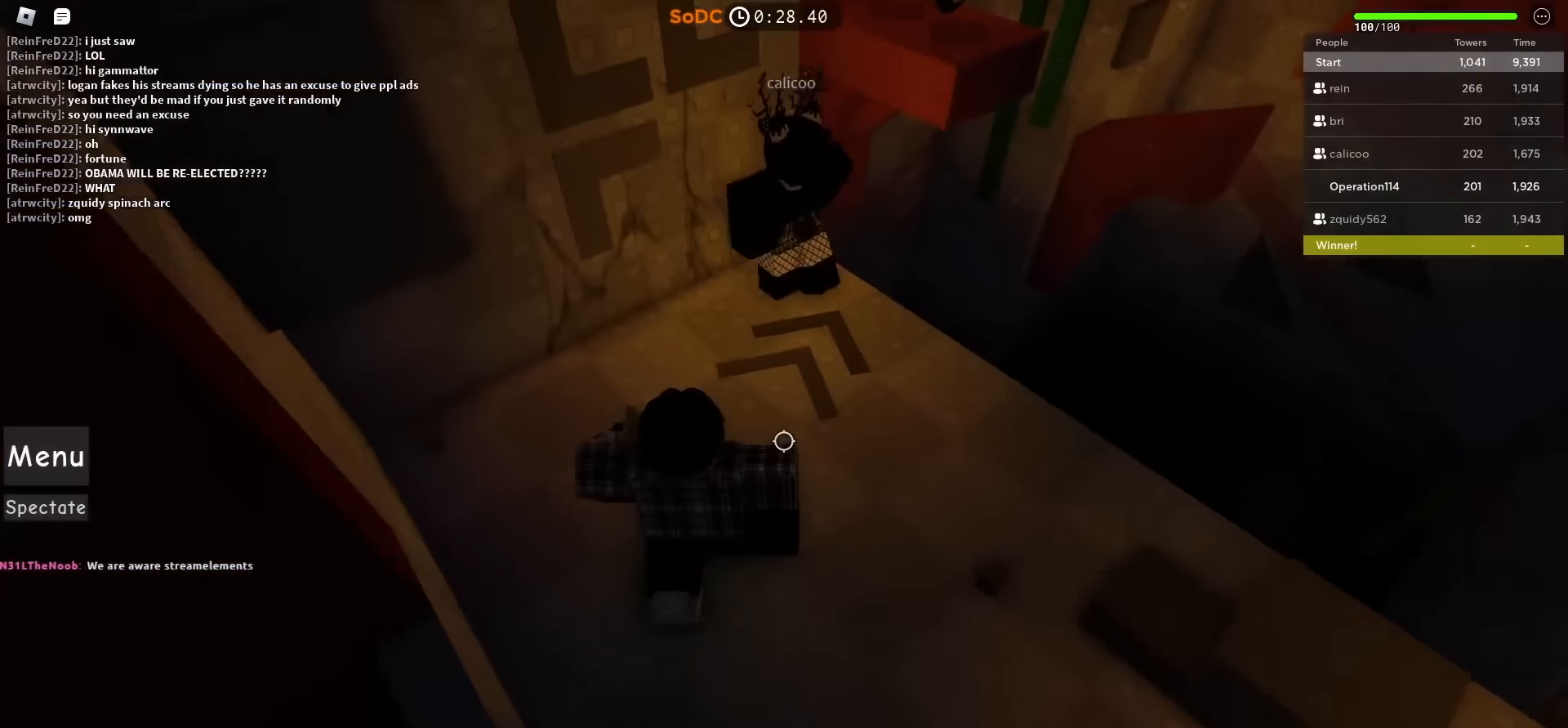
{"keys": ["w"], "events": [[66, "d", "down"], [333, "d", "up"]]}
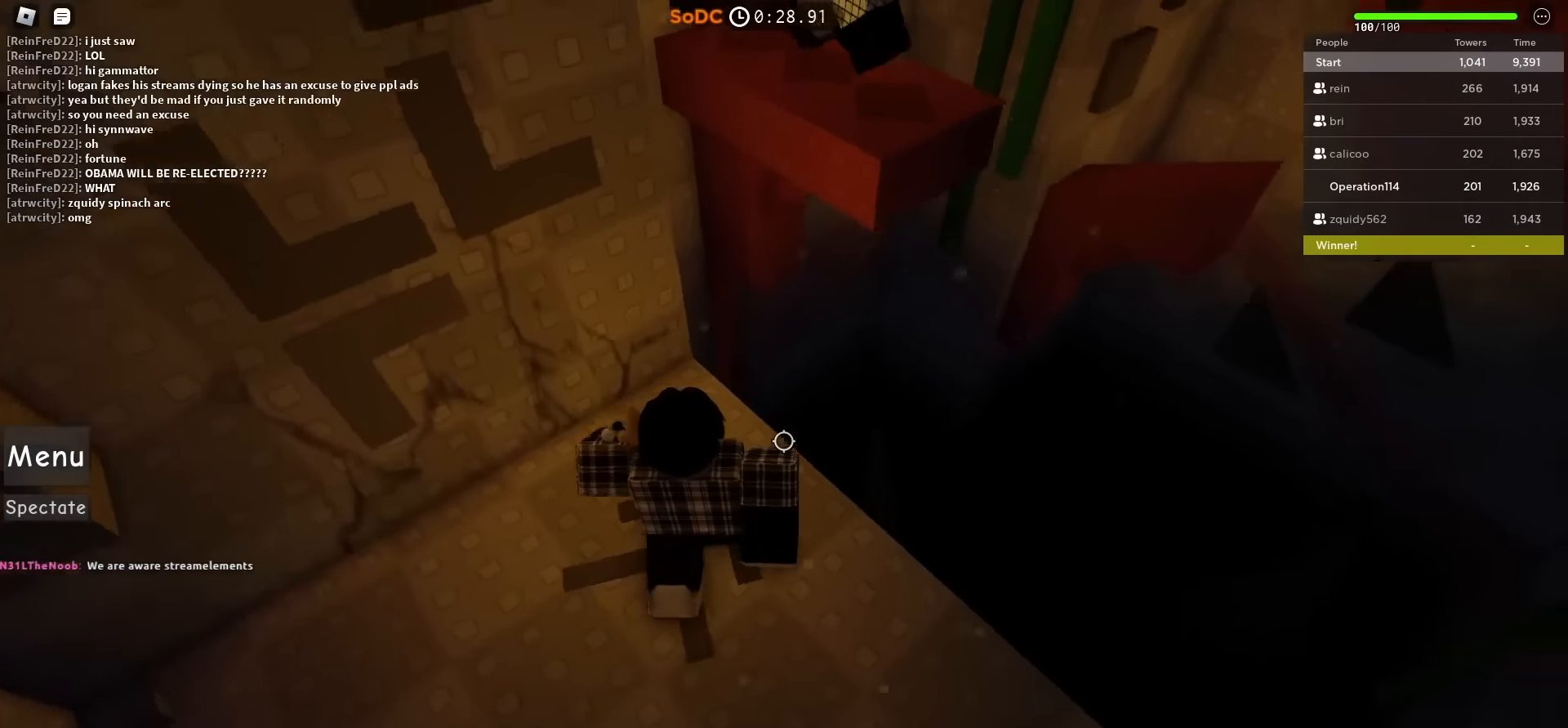
{"keys": ["d", "w"], "events": [[100, "d", "down"], [283, "space", "down"], [483, "space", "up"]]}
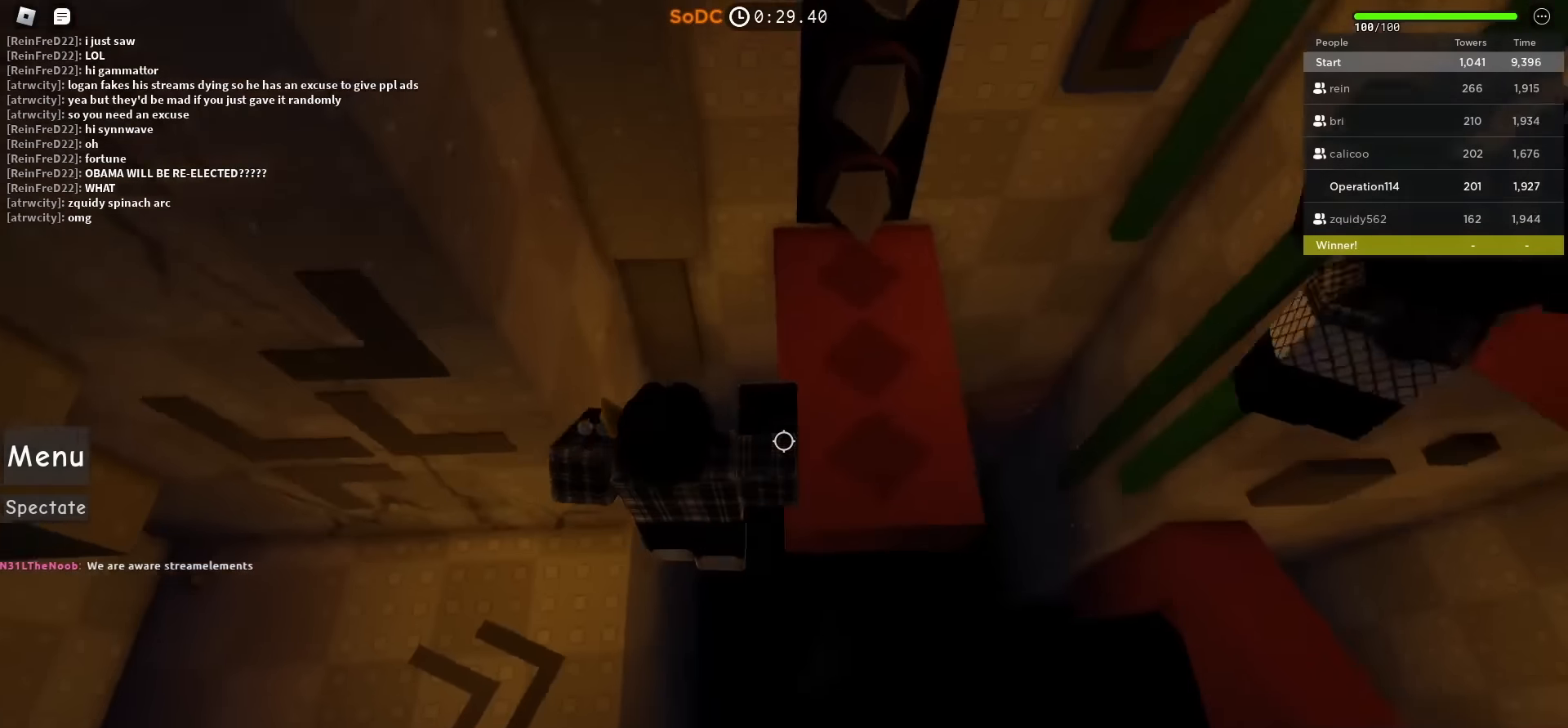
{"keys": ["d"], "events": [[300, "d", "up"], [333, "w", "up"], [466, "d", "down"]]}